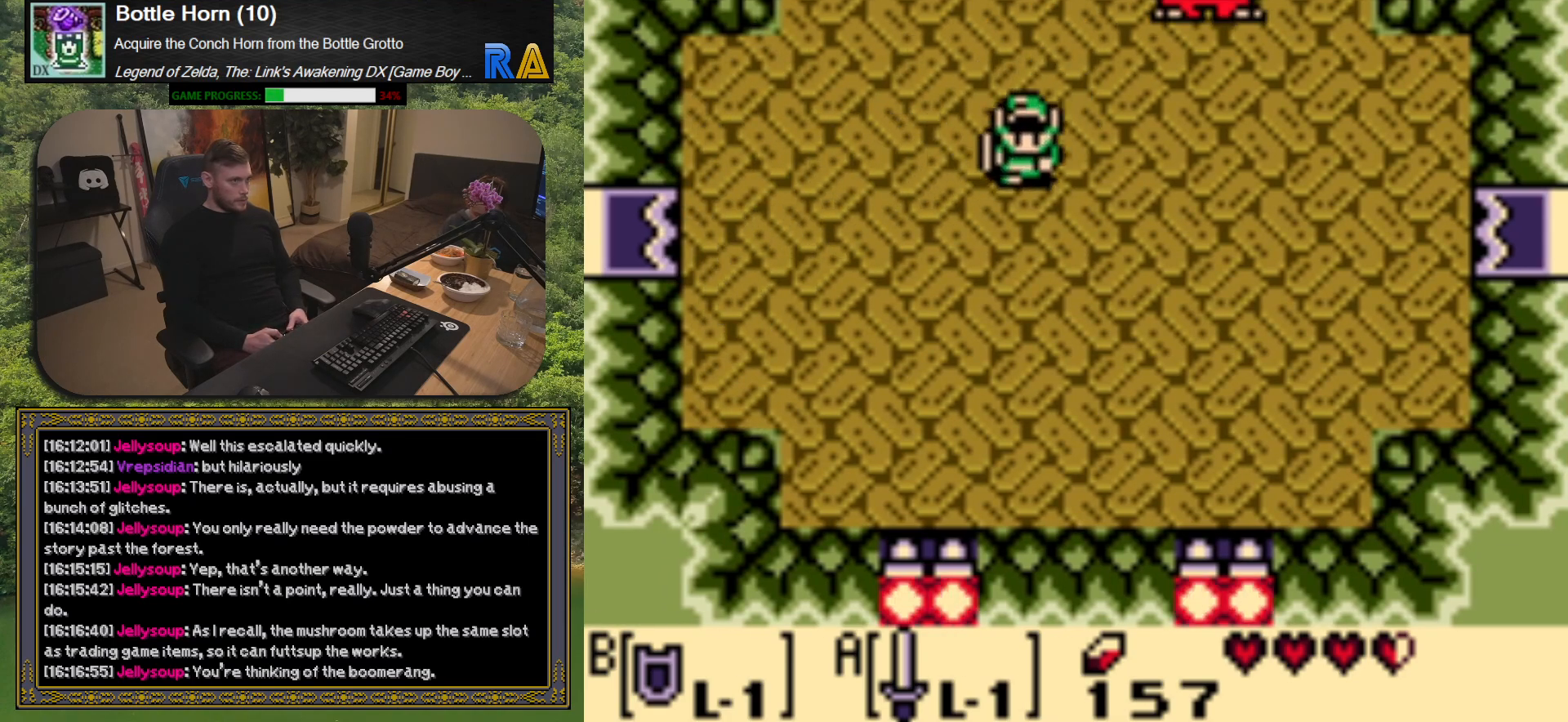
Gameplay with a controller (Xbox layout); each line is a JSON object with the inputs held at the frame after it. "events" lists button and stick changes between this image and that frame as [ms after this image, input, new state], when the widget could be followed in between. Not read: left_stick right_stick.
{"buttons": ["DPAD_LEFT"], "events": [[500, "DPAD_DOWN", "up"]]}
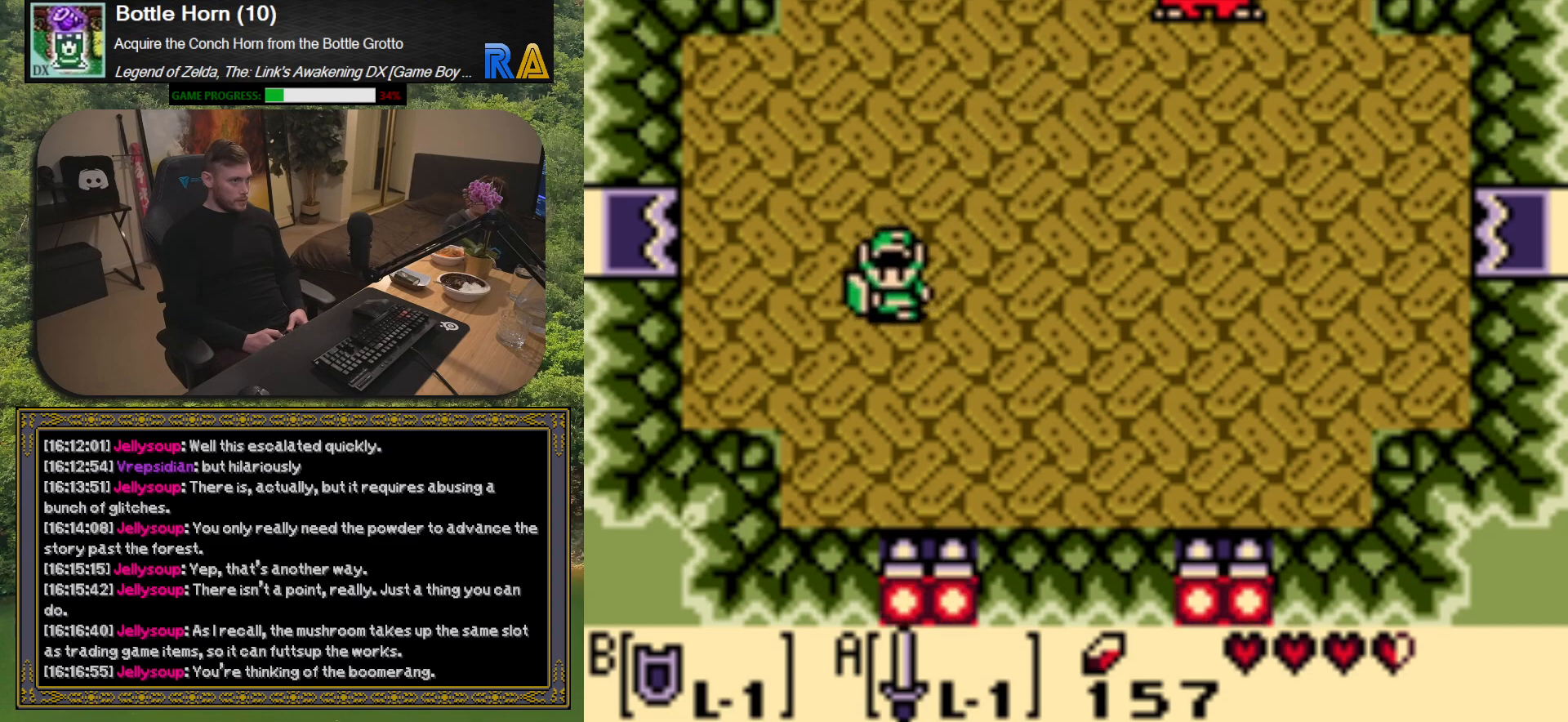
{"buttons": ["DPAD_LEFT"], "events": []}
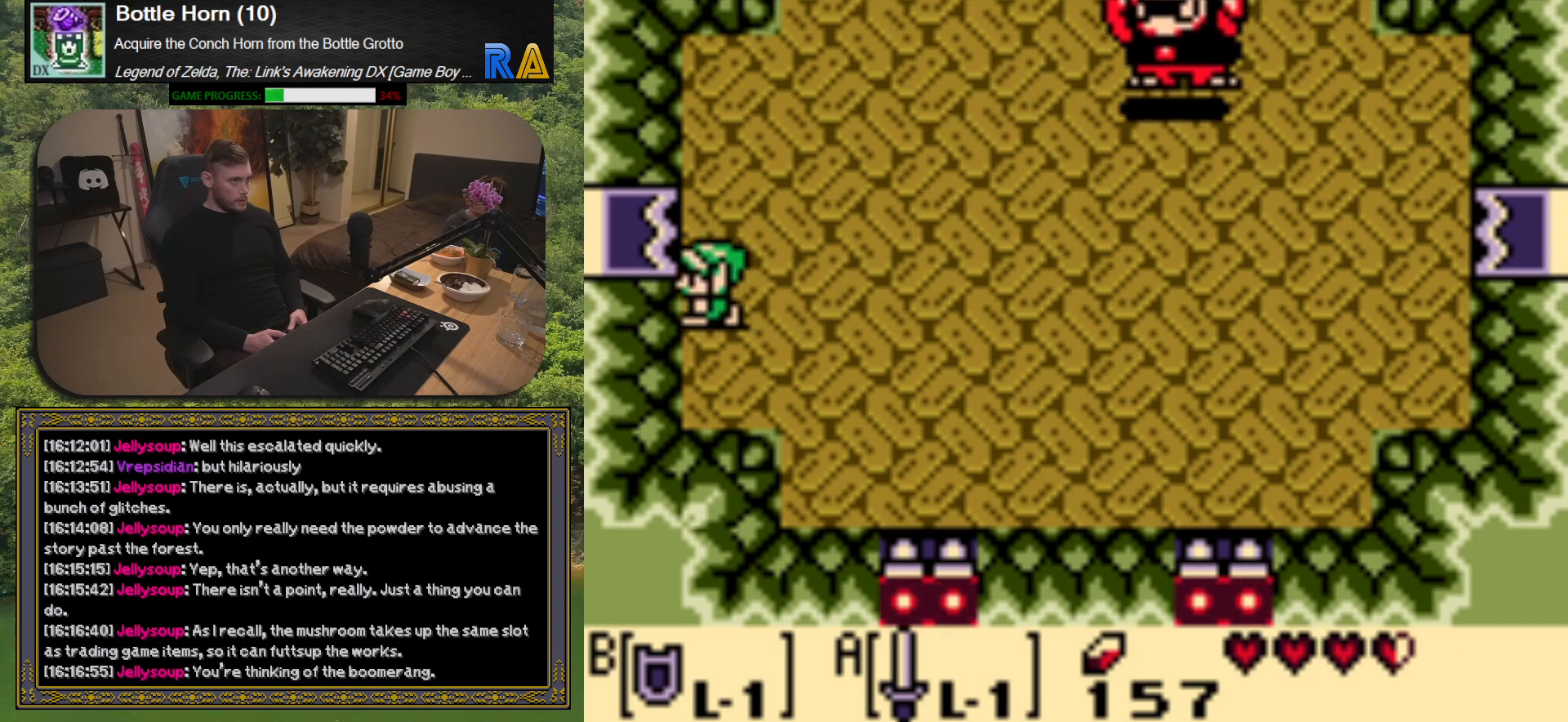
{"buttons": ["X"], "events": [[150, "DPAD_UP", "down"], [233, "DPAD_LEFT", "up"], [267, "DPAD_UP", "up"], [283, "DPAD_RIGHT", "down"], [400, "DPAD_RIGHT", "up"], [417, "X", "down"]]}
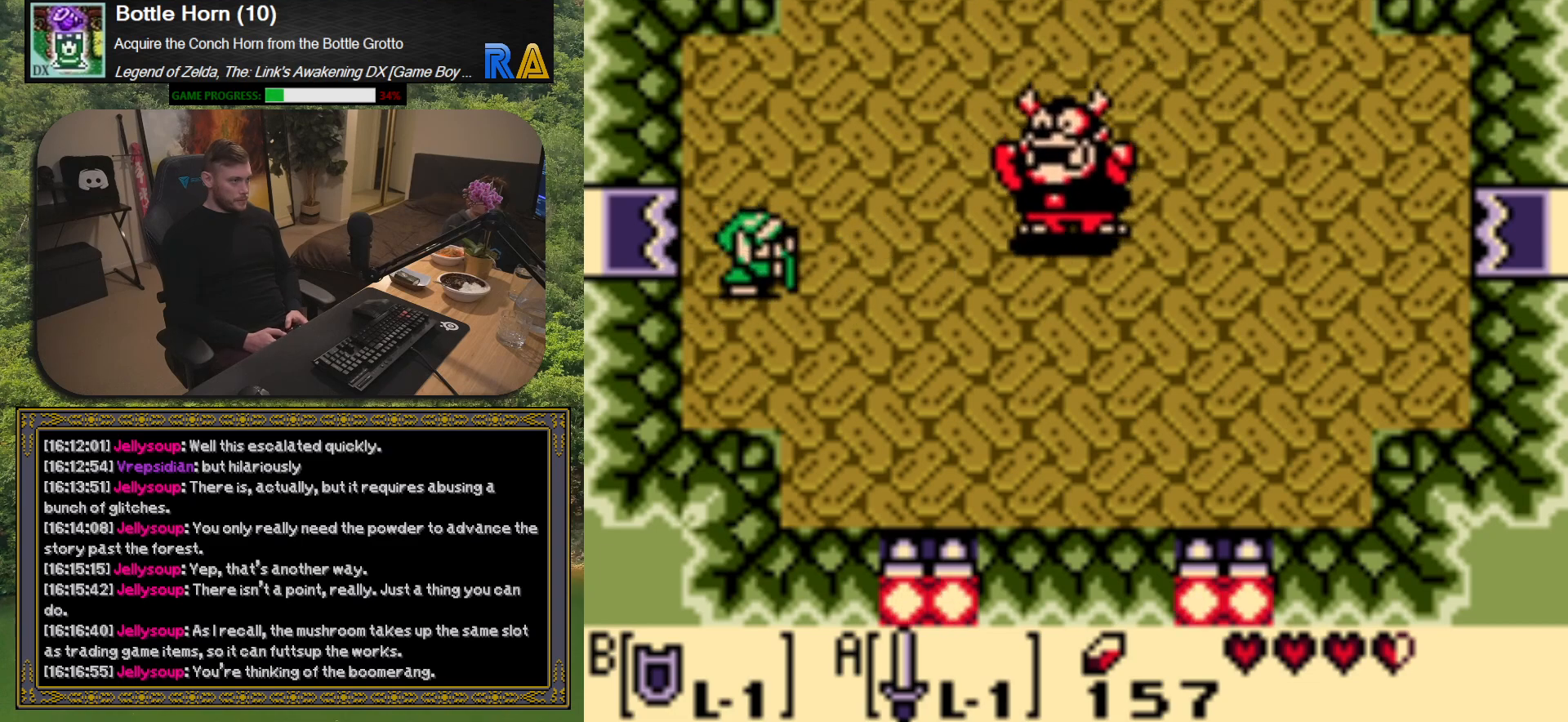
{"buttons": ["X"], "events": []}
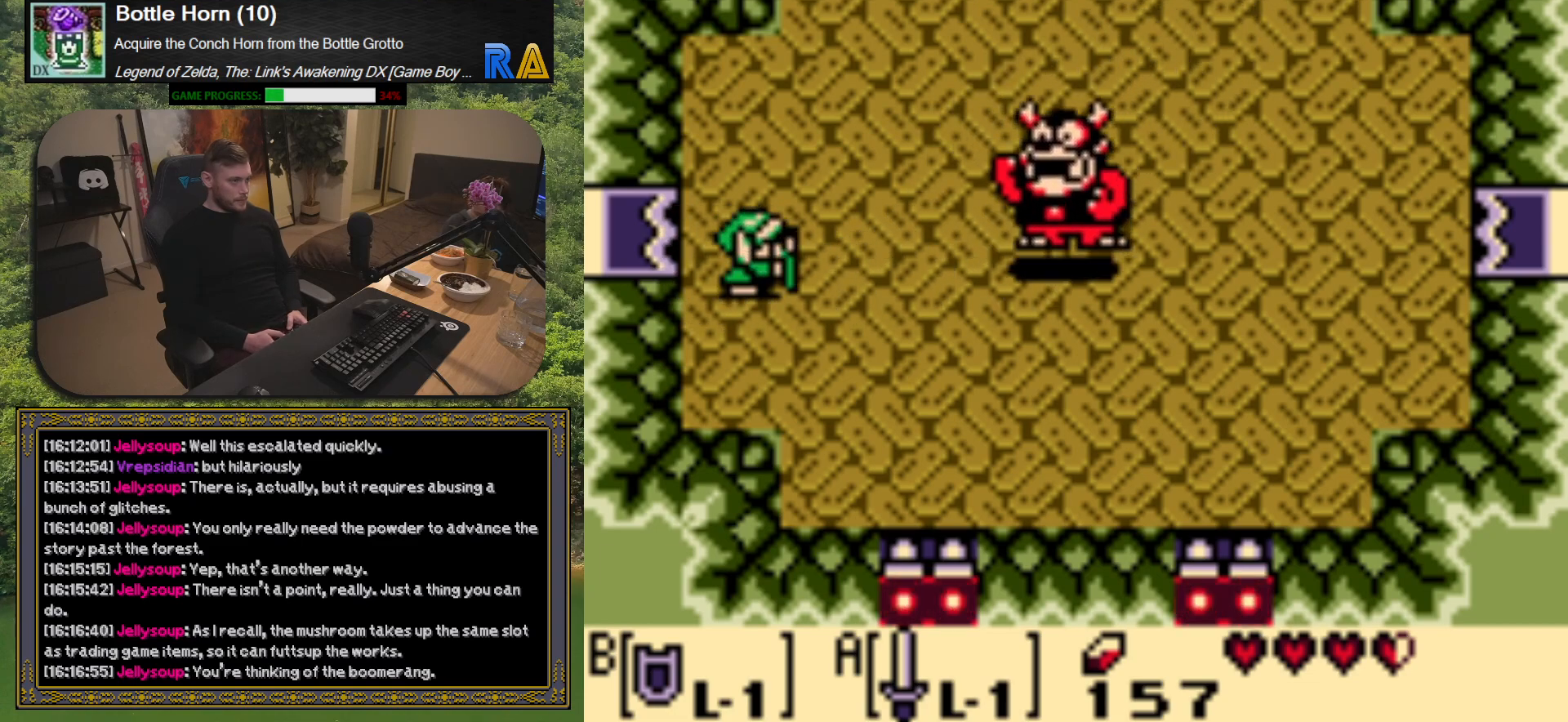
{"buttons": ["X"], "events": []}
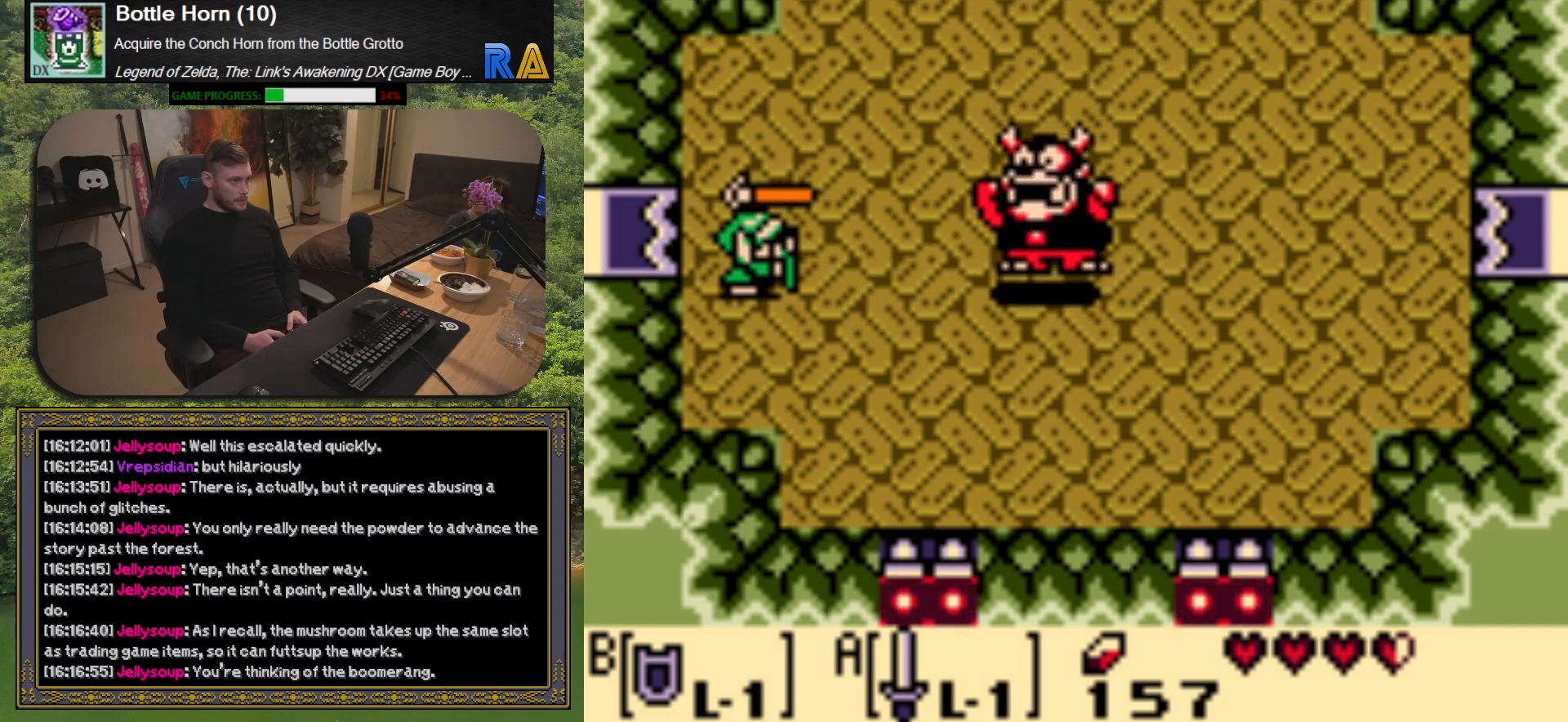
{"buttons": ["X"], "events": []}
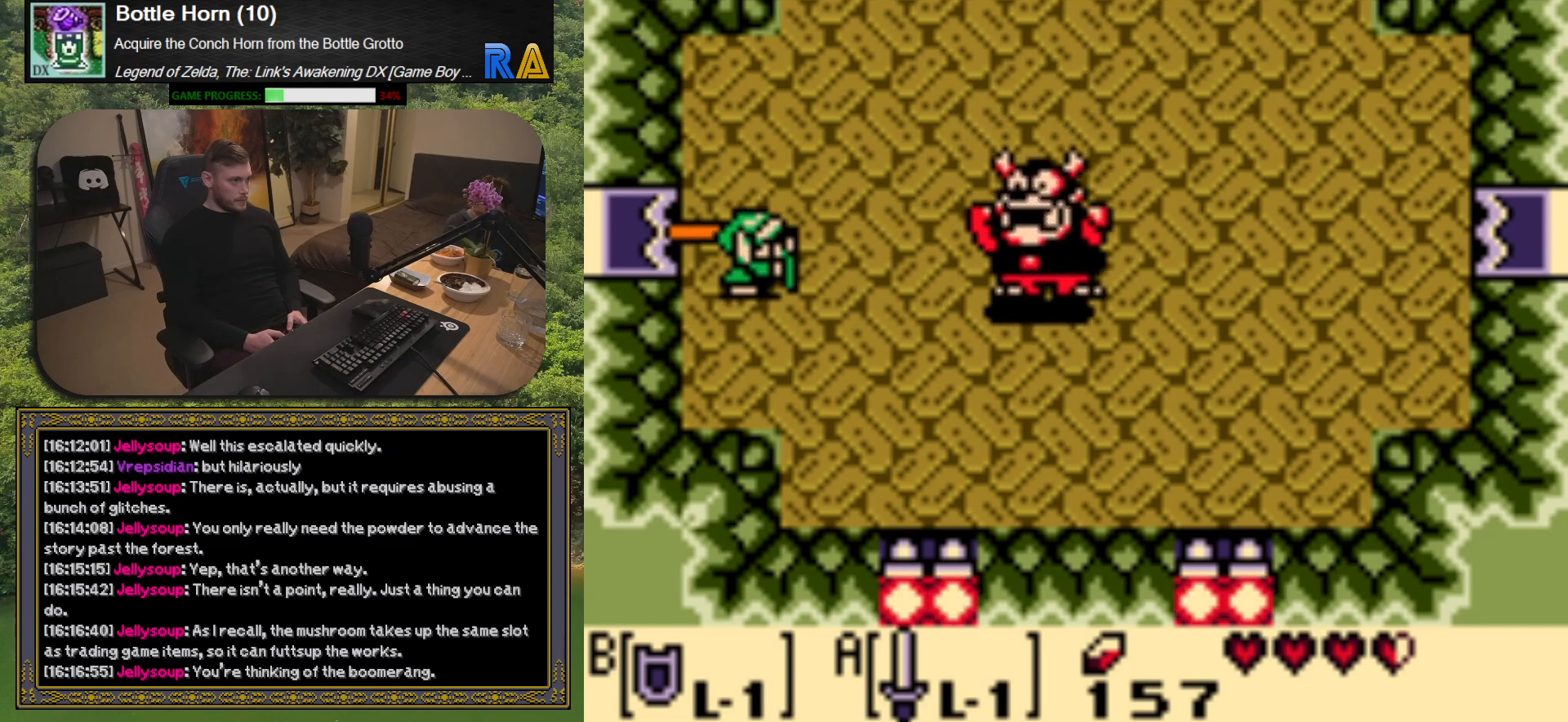
{"buttons": ["X"], "events": []}
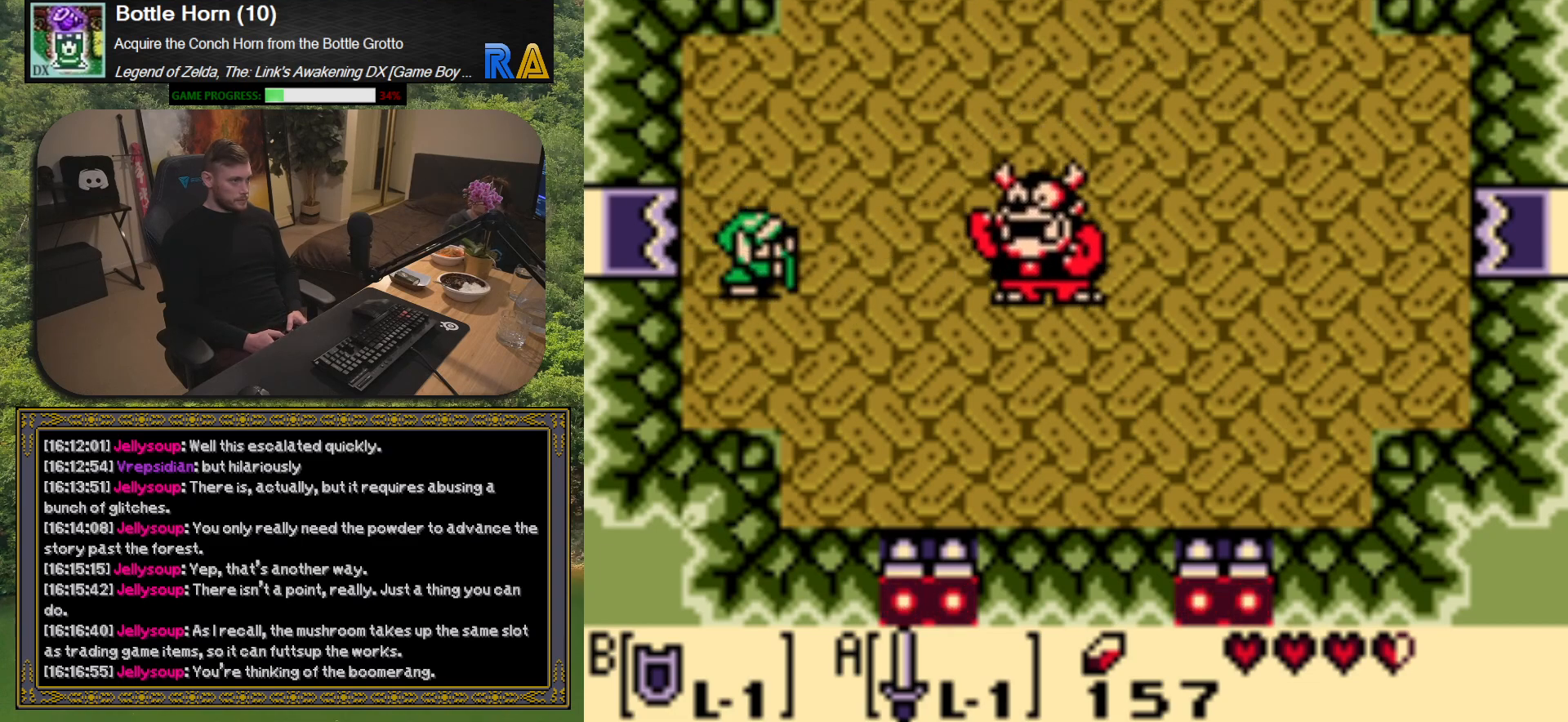
{"buttons": ["X"], "events": []}
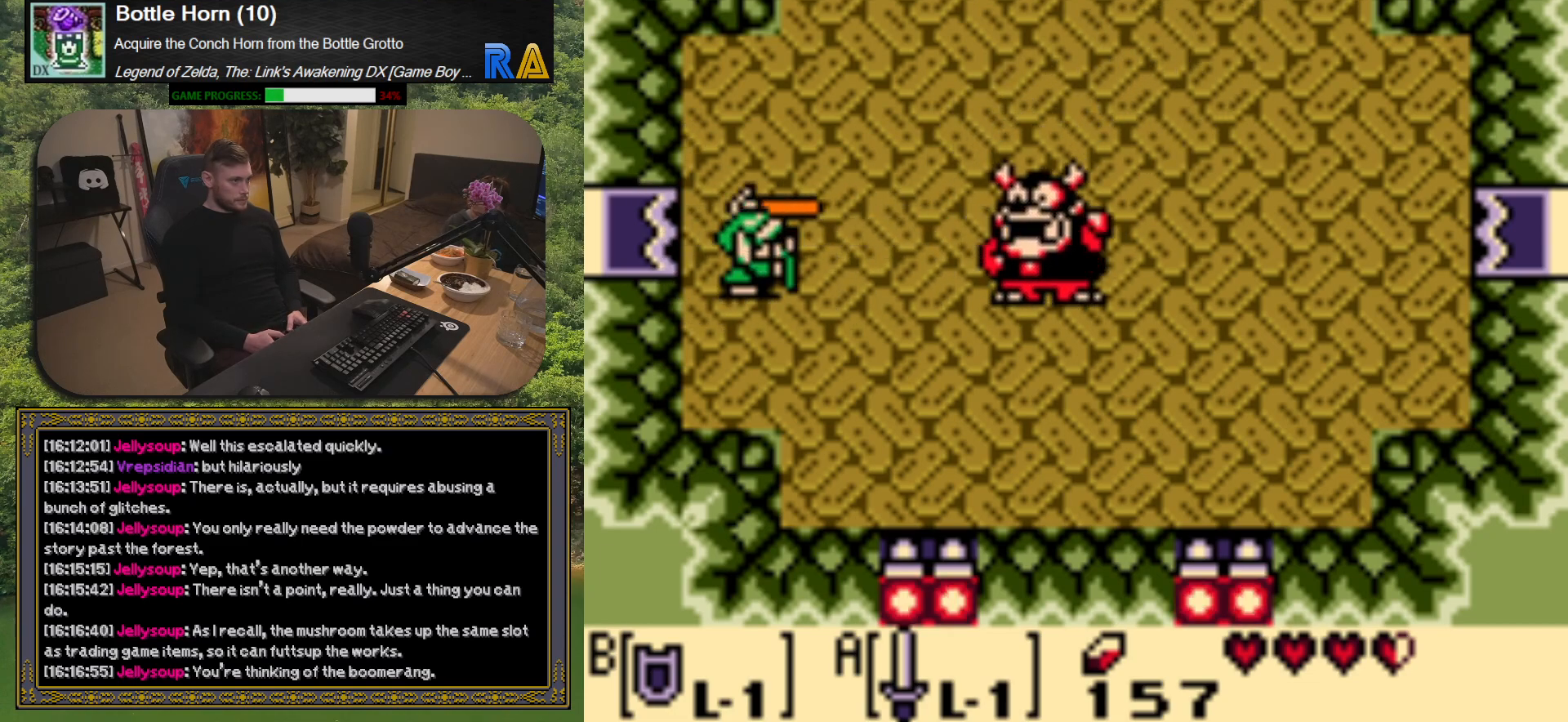
{"buttons": ["X", "DPAD_DOWN"], "events": [[450, "DPAD_DOWN", "down"]]}
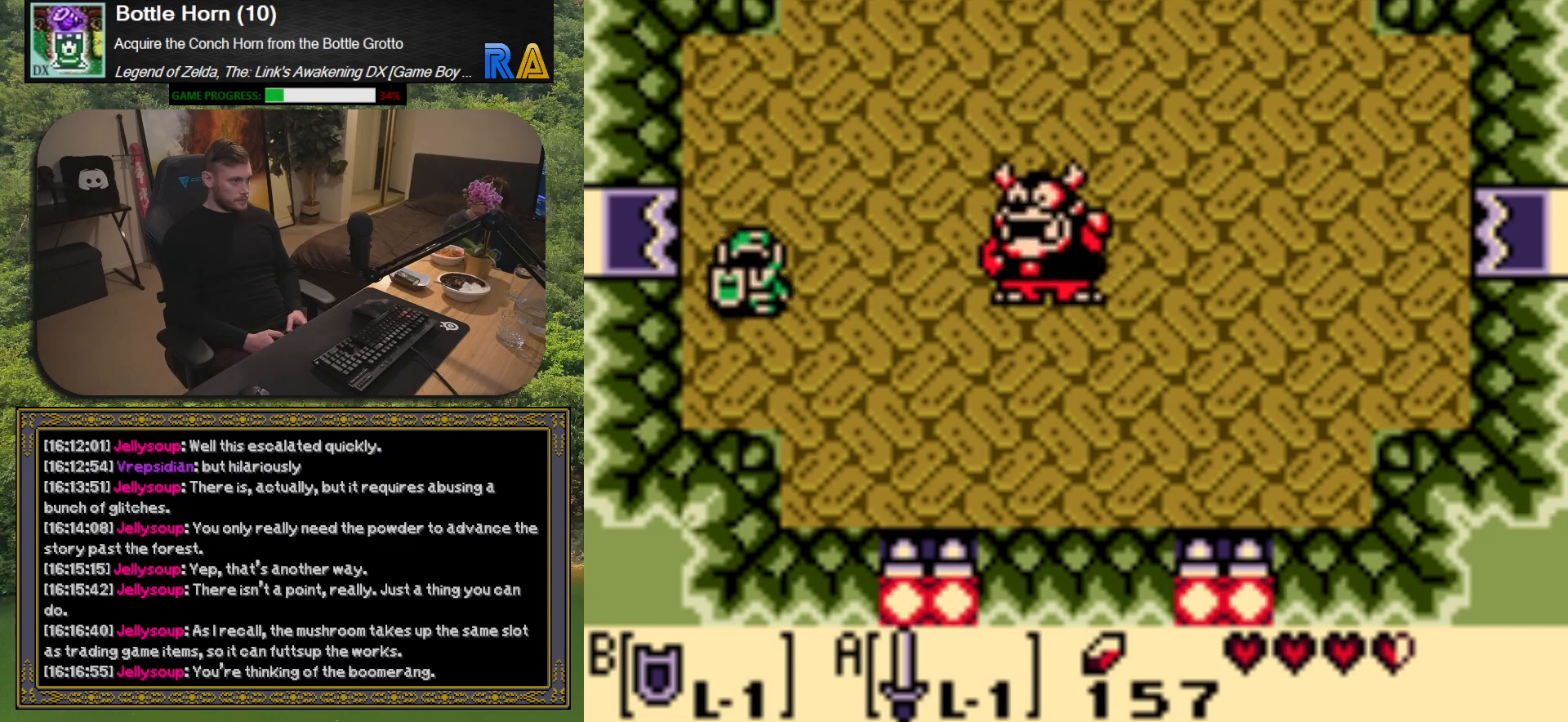
{"buttons": ["A"], "events": [[50, "X", "up"], [300, "A", "down"], [500, "DPAD_DOWN", "up"]]}
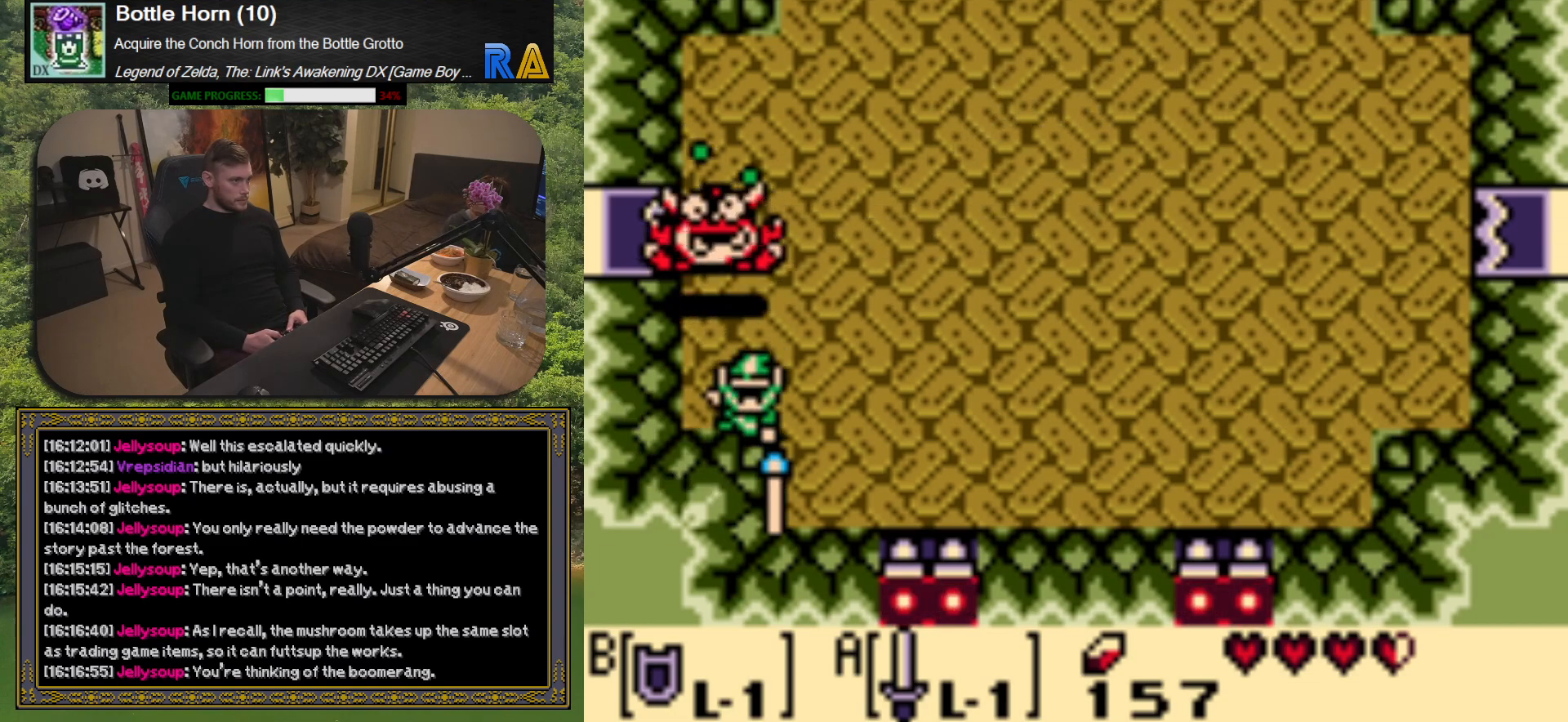
{"buttons": ["A"], "events": []}
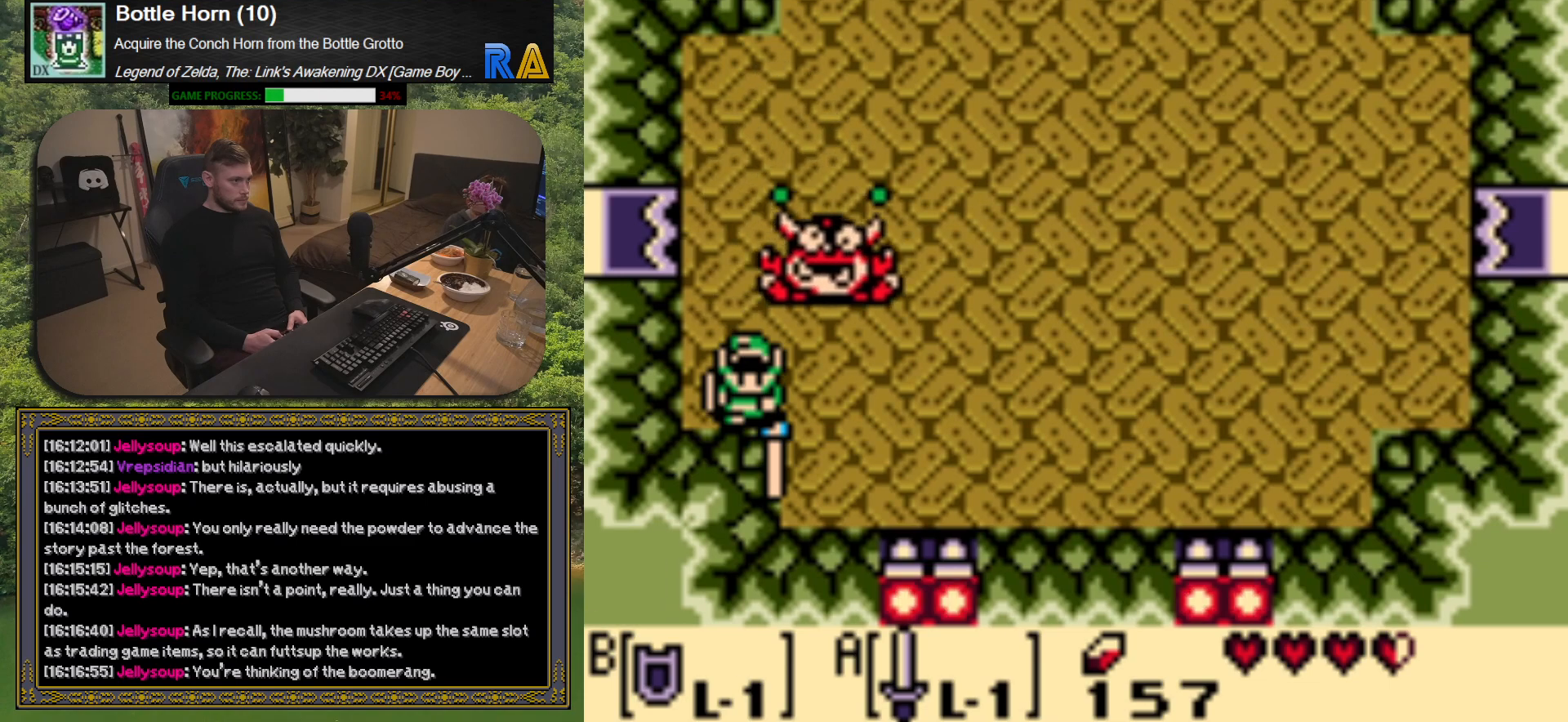
{"buttons": ["A", "DPAD_UP", "DPAD_RIGHT"], "events": [[483, "DPAD_RIGHT", "down"], [500, "DPAD_UP", "down"]]}
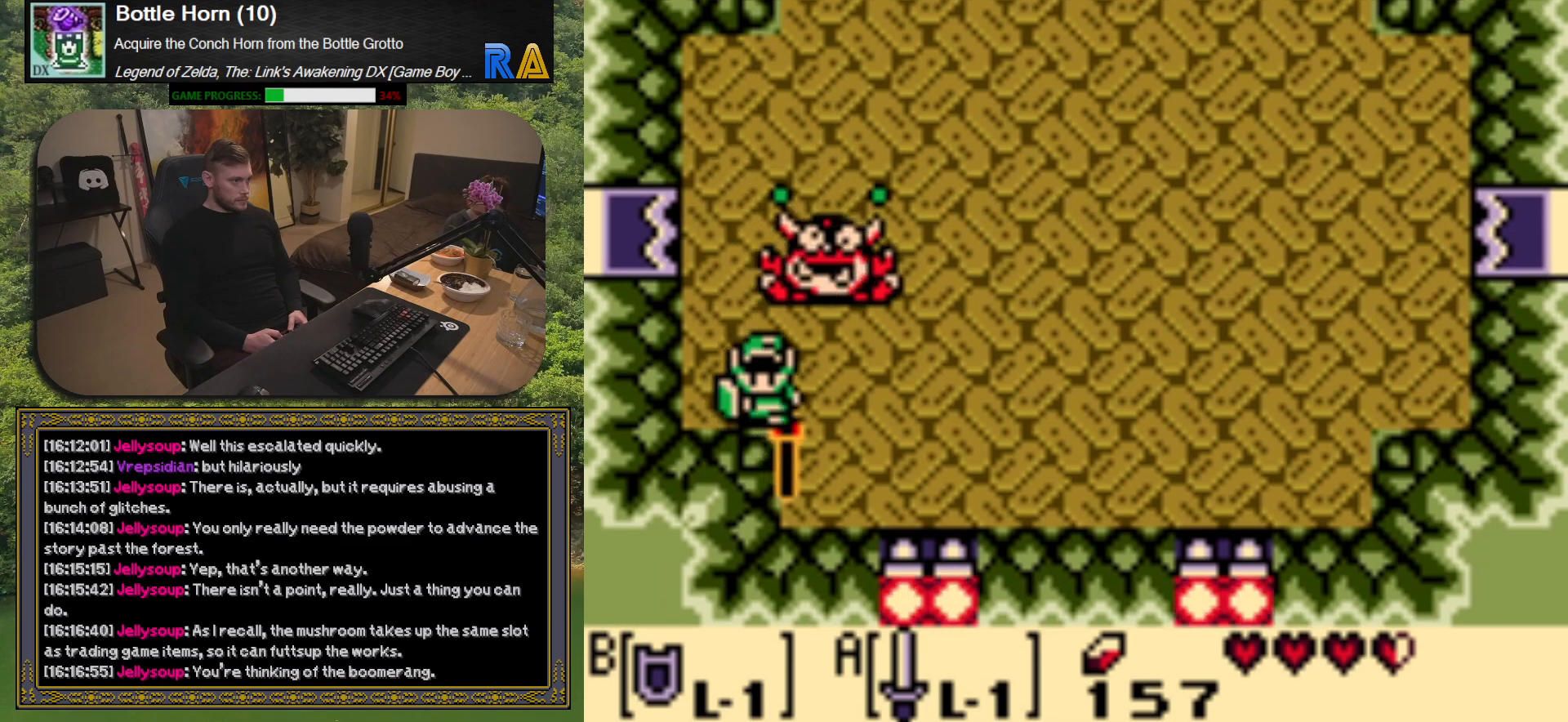
{"buttons": [], "events": [[17, "A", "up"], [83, "DPAD_RIGHT", "up"], [83, "DPAD_UP", "up"]]}
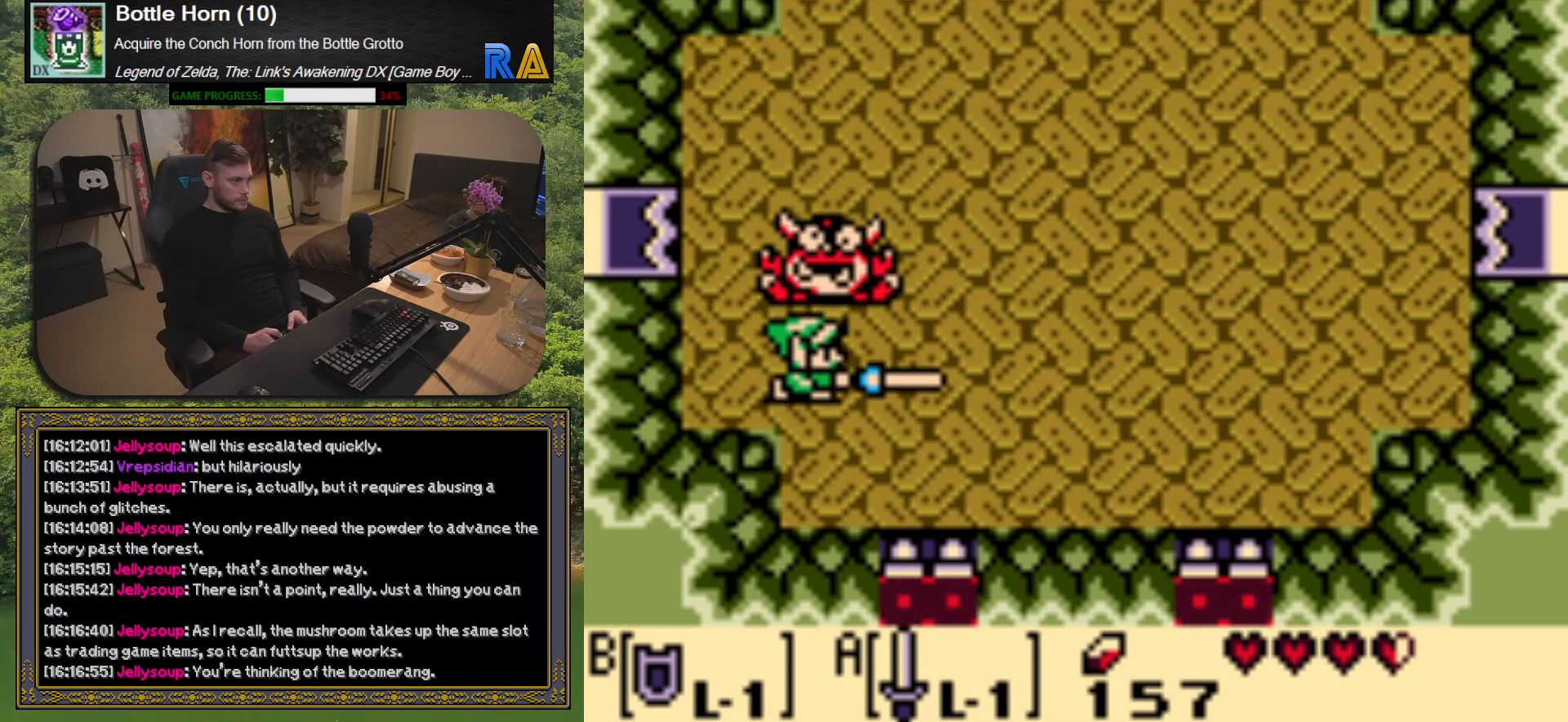
{"buttons": ["DPAD_RIGHT"], "events": [[117, "DPAD_RIGHT", "down"], [167, "DPAD_DOWN", "down"], [500, "DPAD_DOWN", "up"]]}
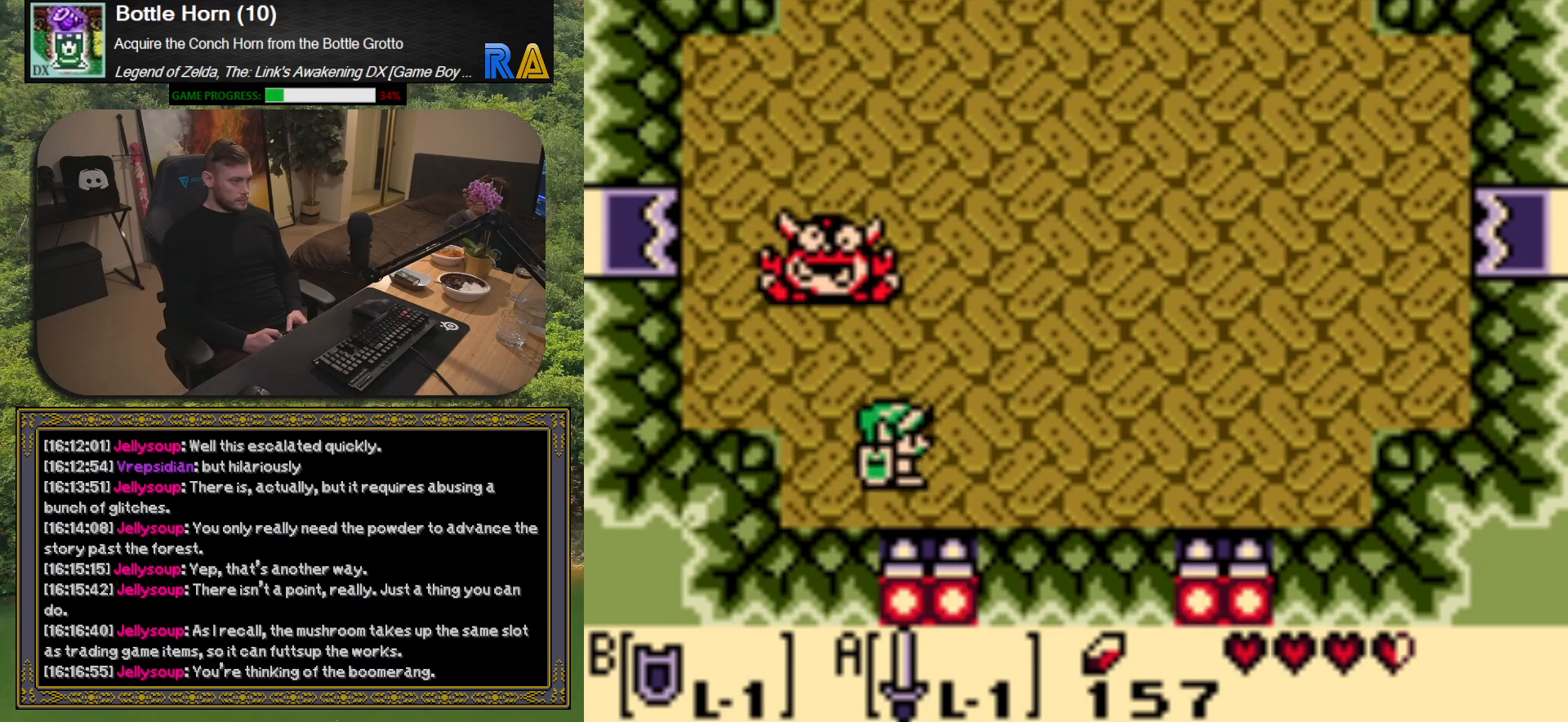
{"buttons": ["DPAD_UP", "DPAD_RIGHT"], "events": [[250, "DPAD_UP", "down"]]}
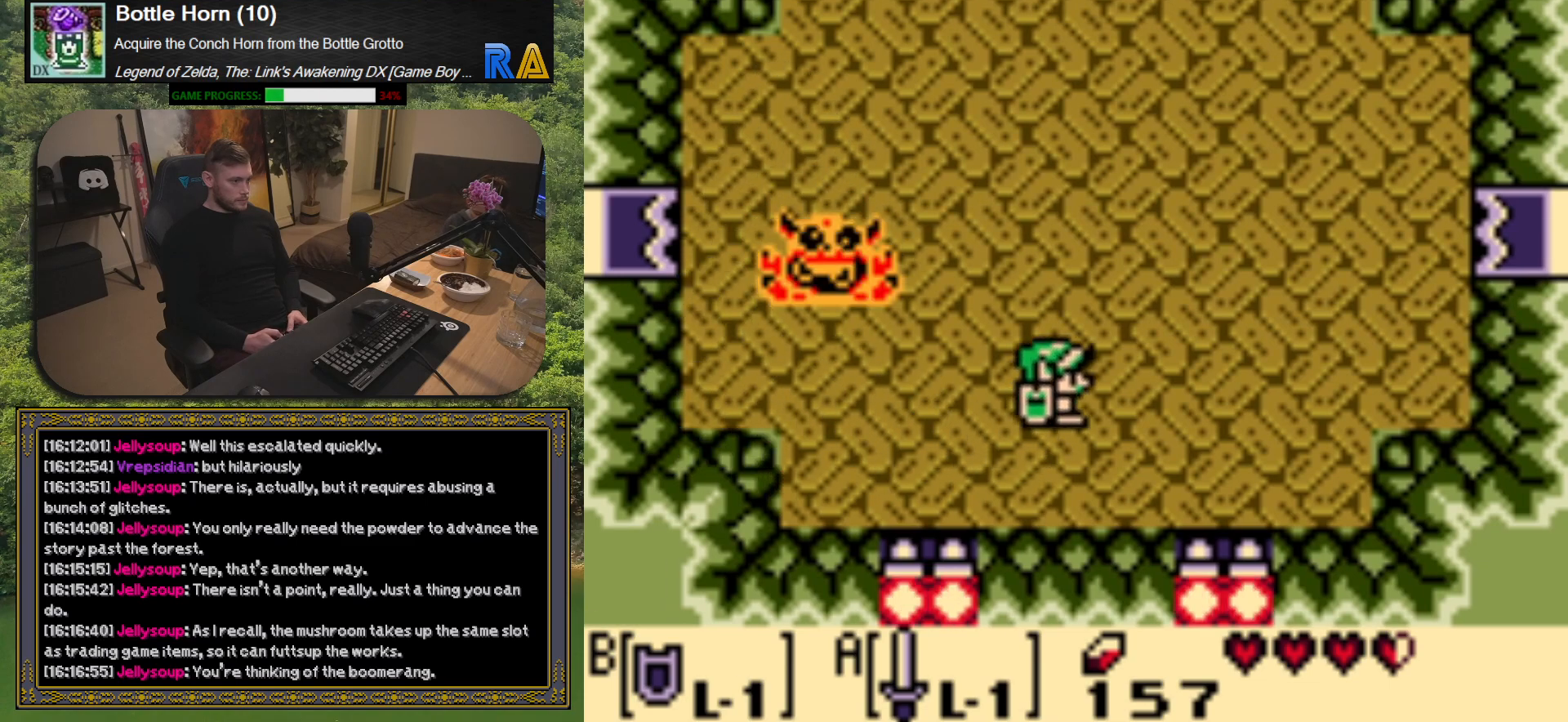
{"buttons": [], "events": [[67, "DPAD_RIGHT", "up"], [133, "DPAD_UP", "up"]]}
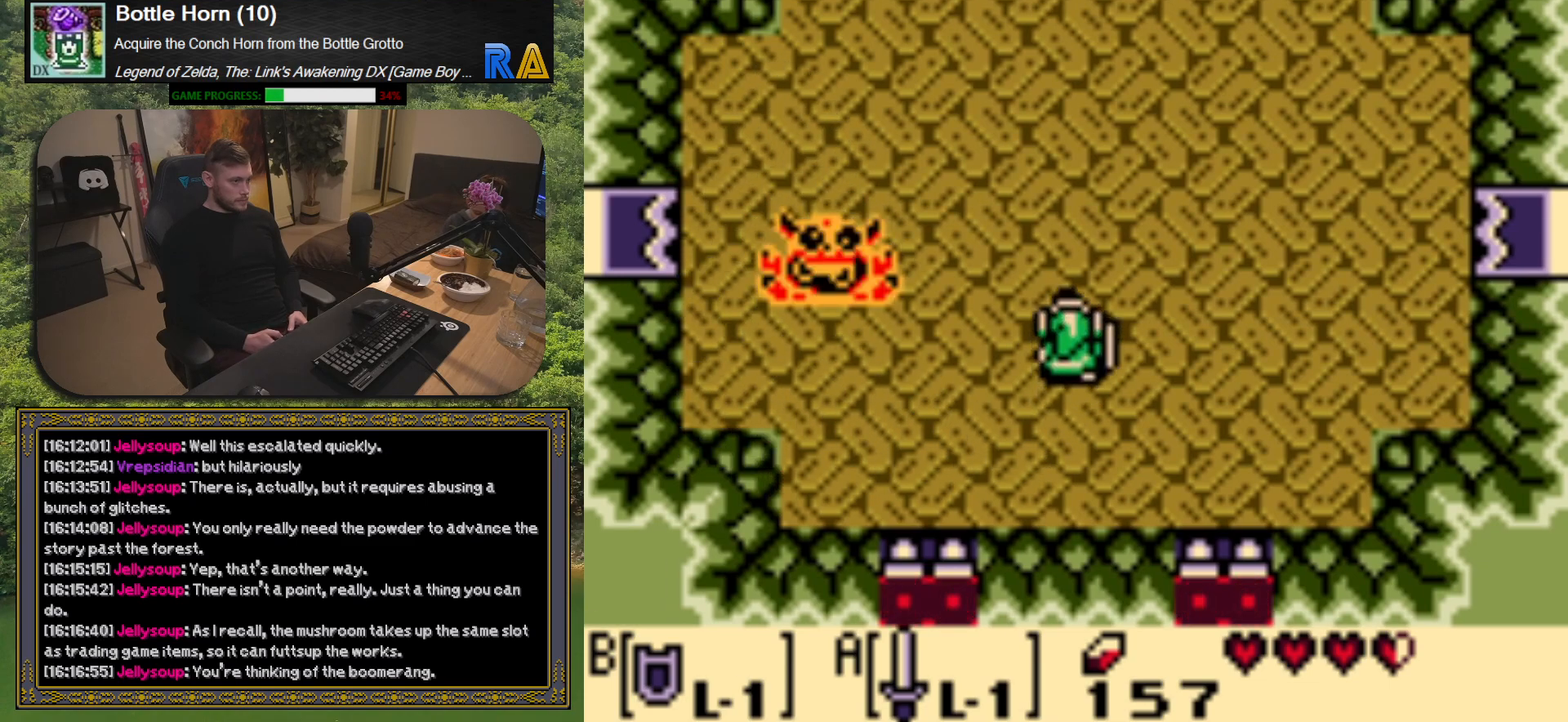
{"buttons": [], "events": []}
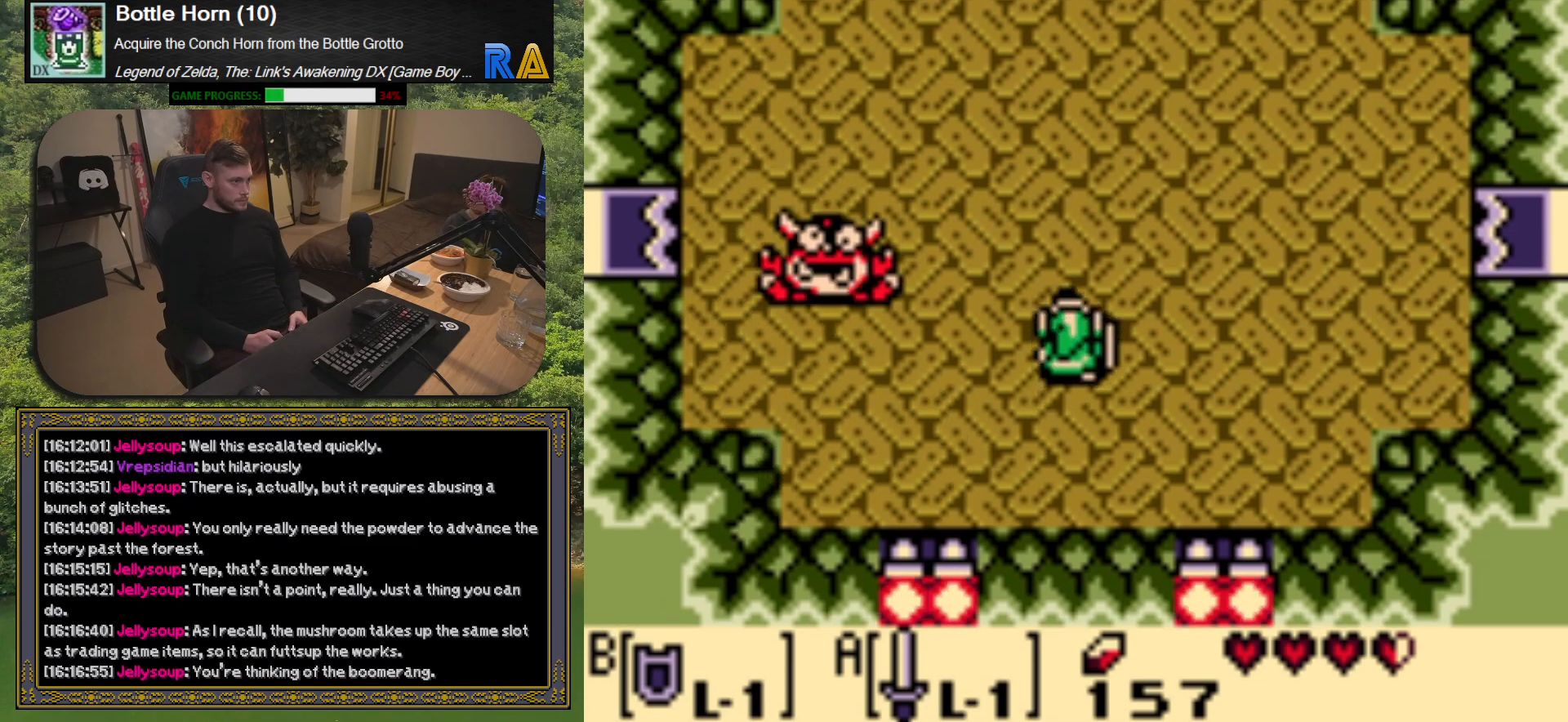
{"buttons": [], "events": [[333, "DPAD_LEFT", "down"], [450, "DPAD_LEFT", "up"]]}
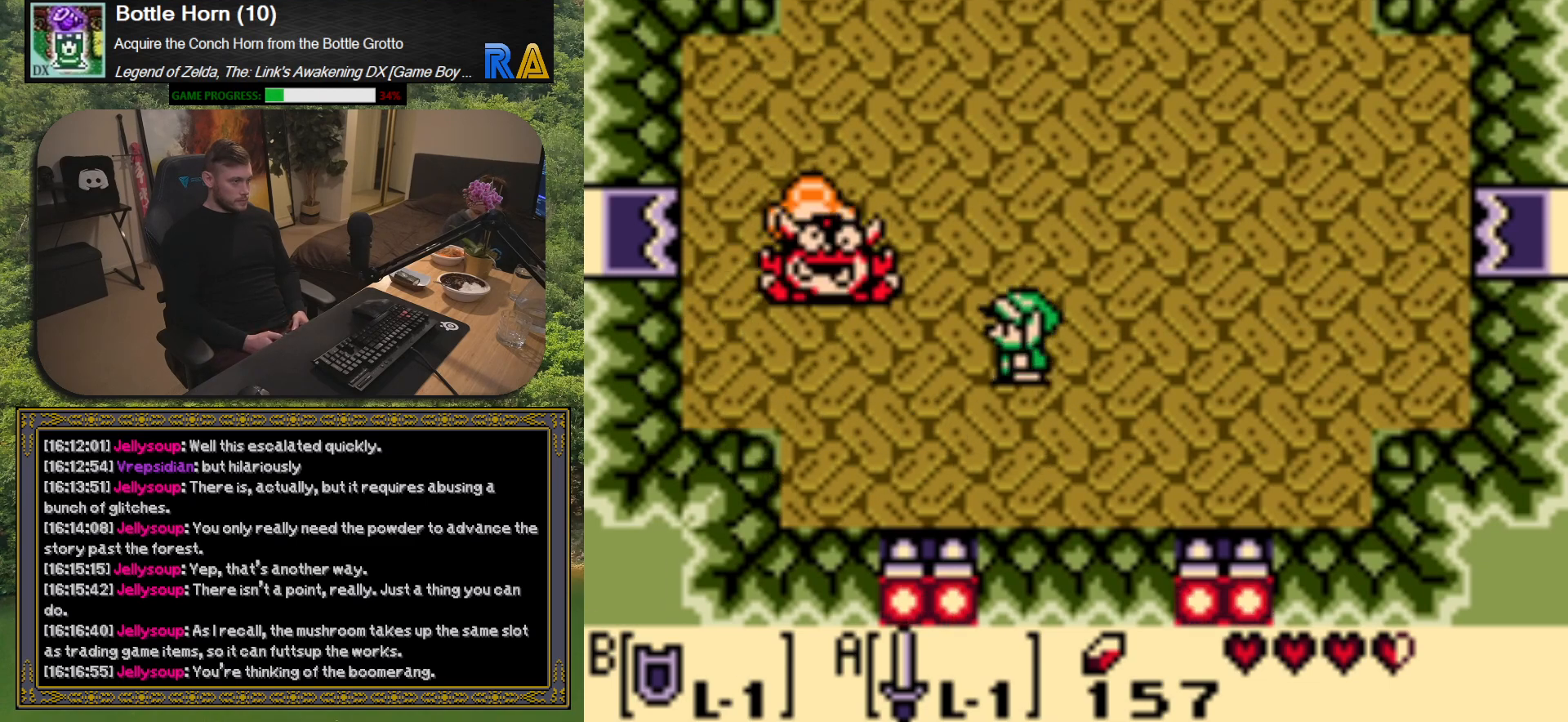
{"buttons": [], "events": []}
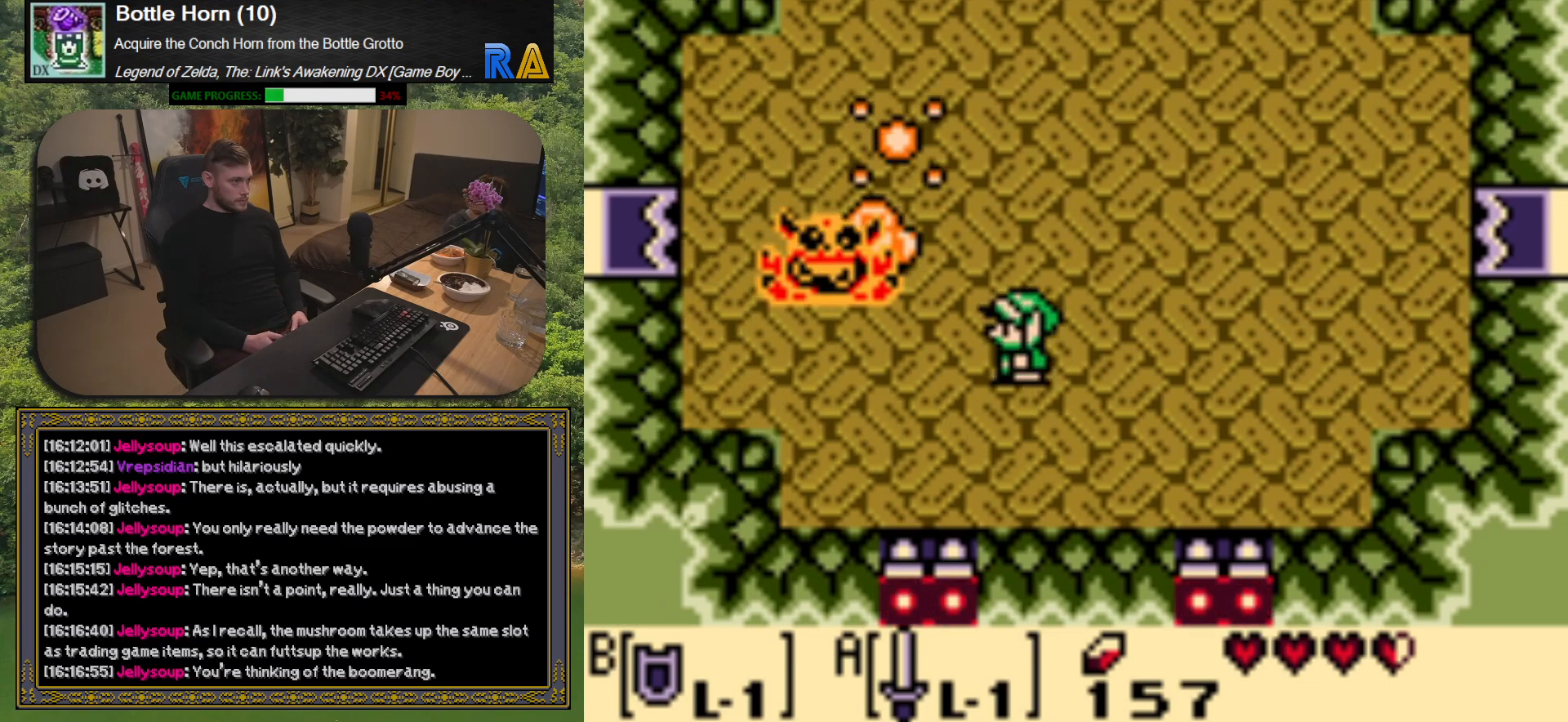
{"buttons": [], "events": []}
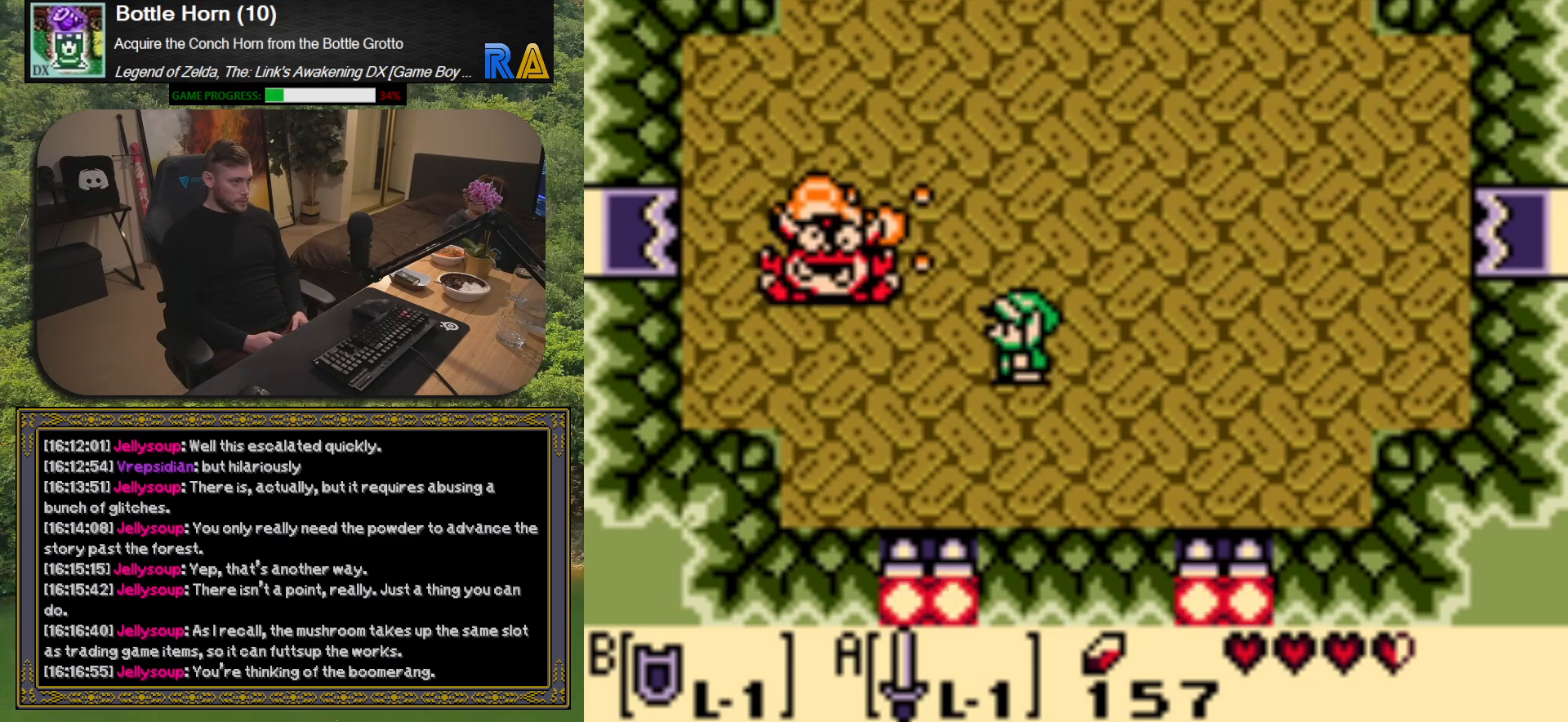
{"buttons": [], "events": []}
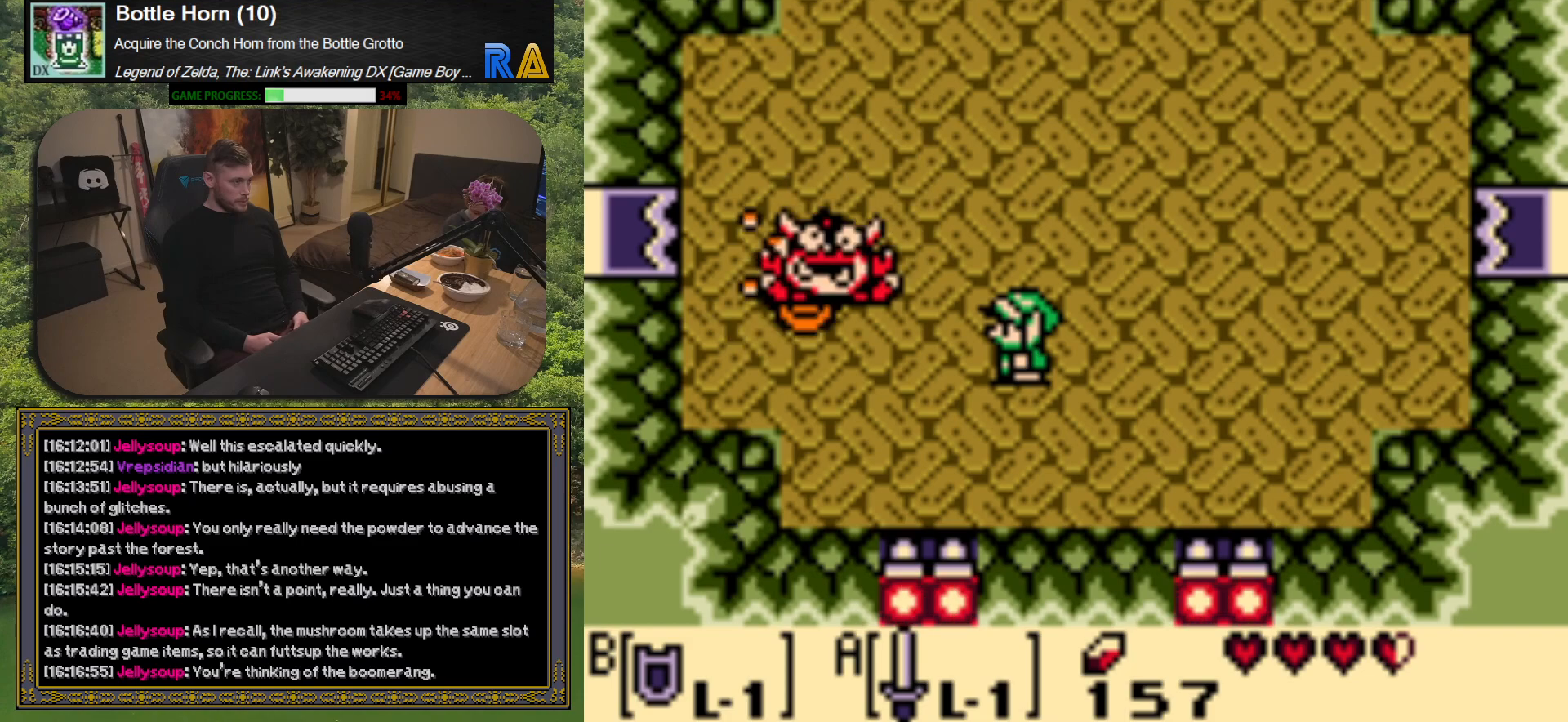
{"buttons": [], "events": []}
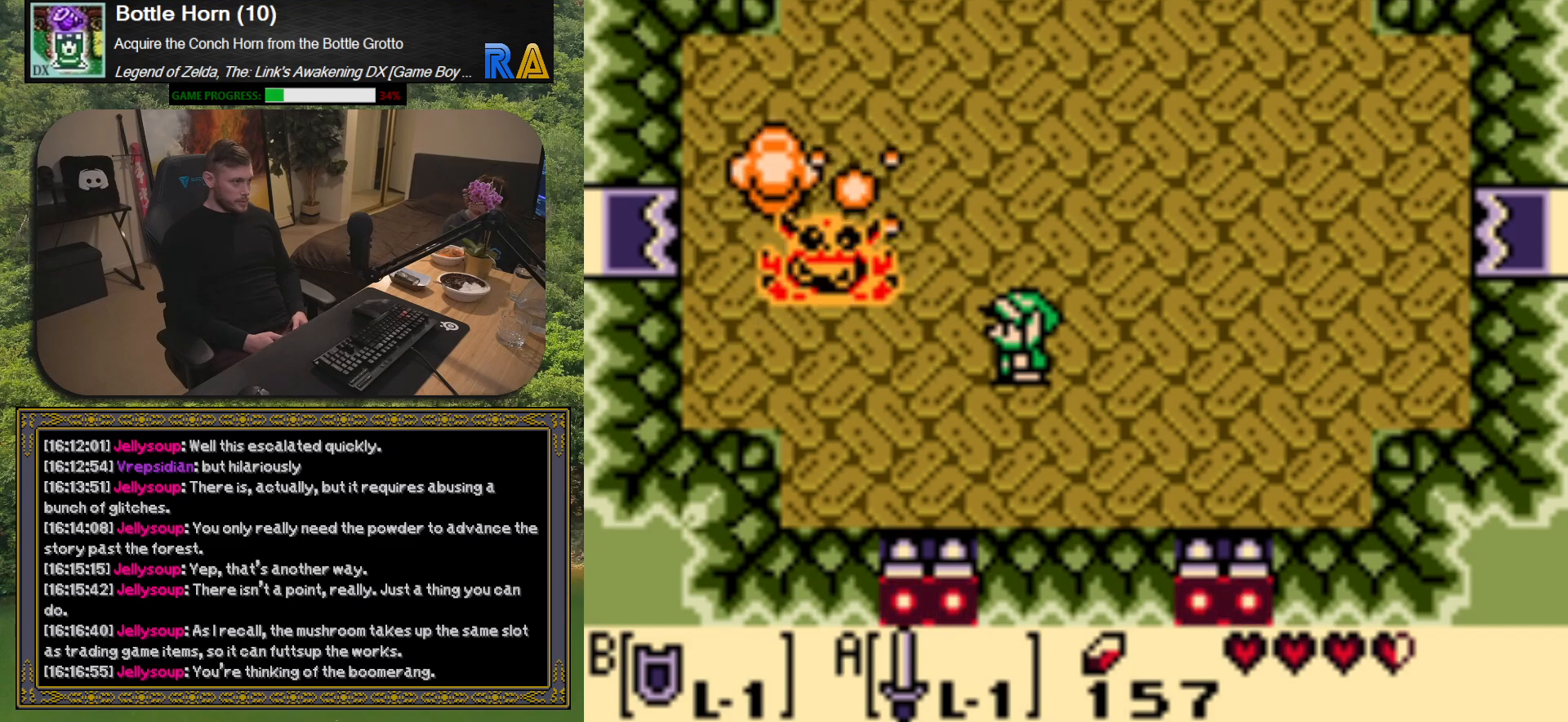
{"buttons": [], "events": []}
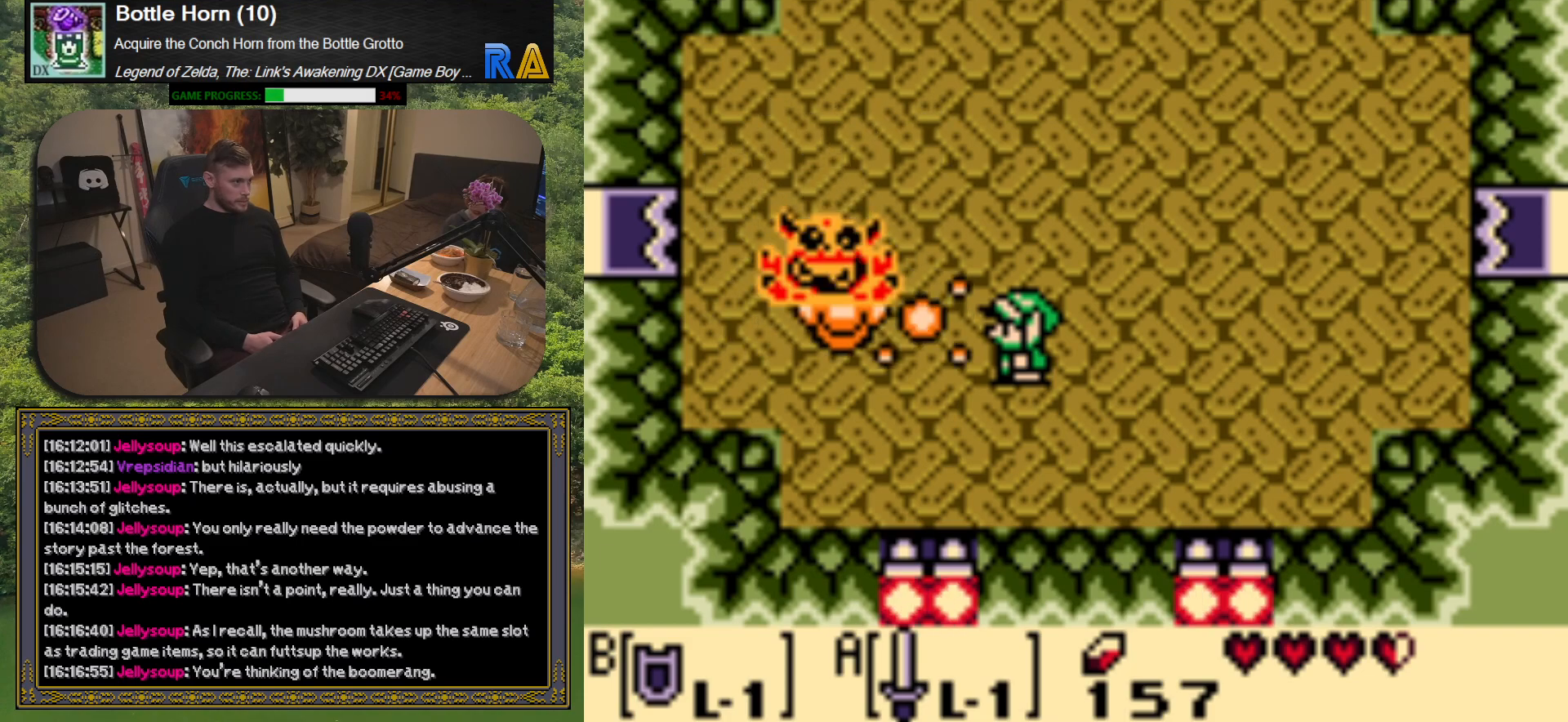
{"buttons": [], "events": []}
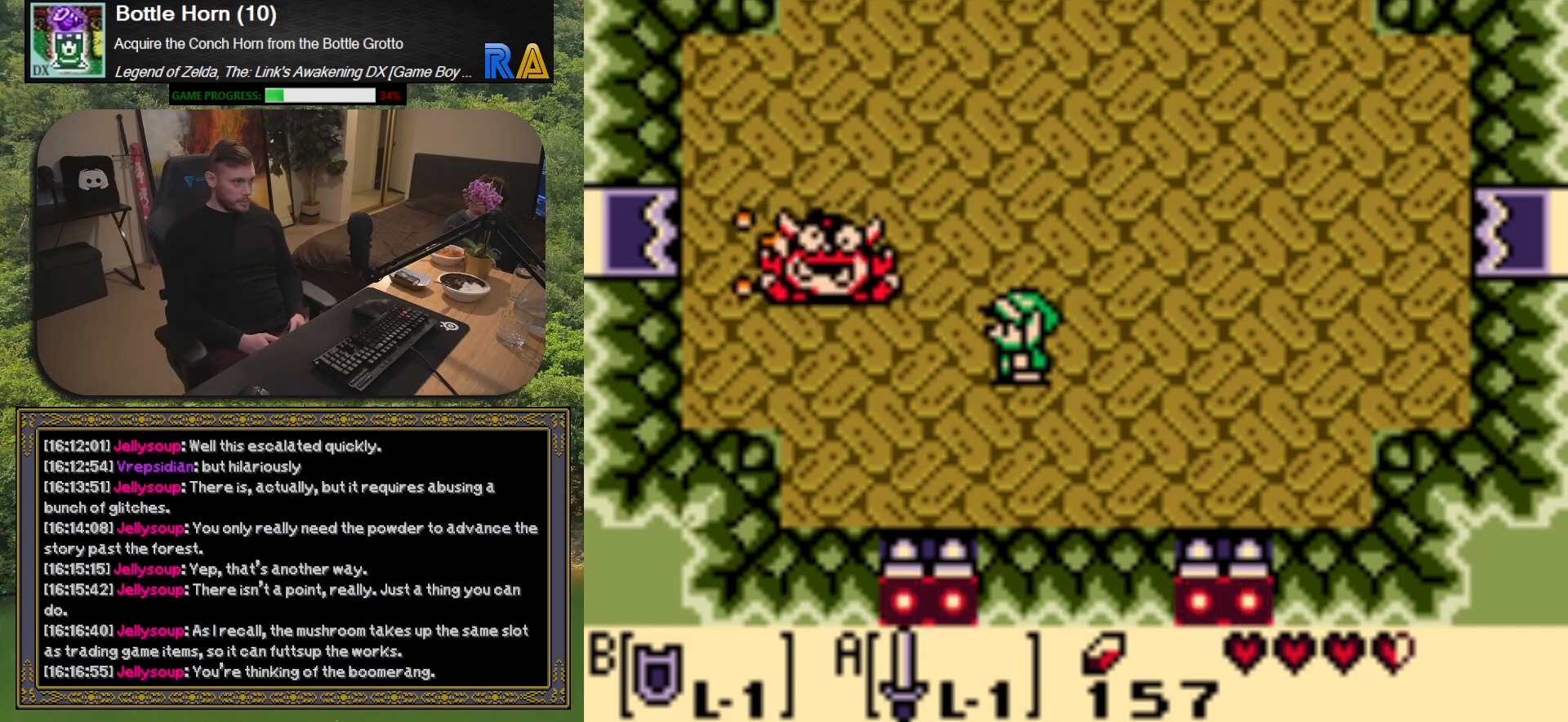
{"buttons": [], "events": []}
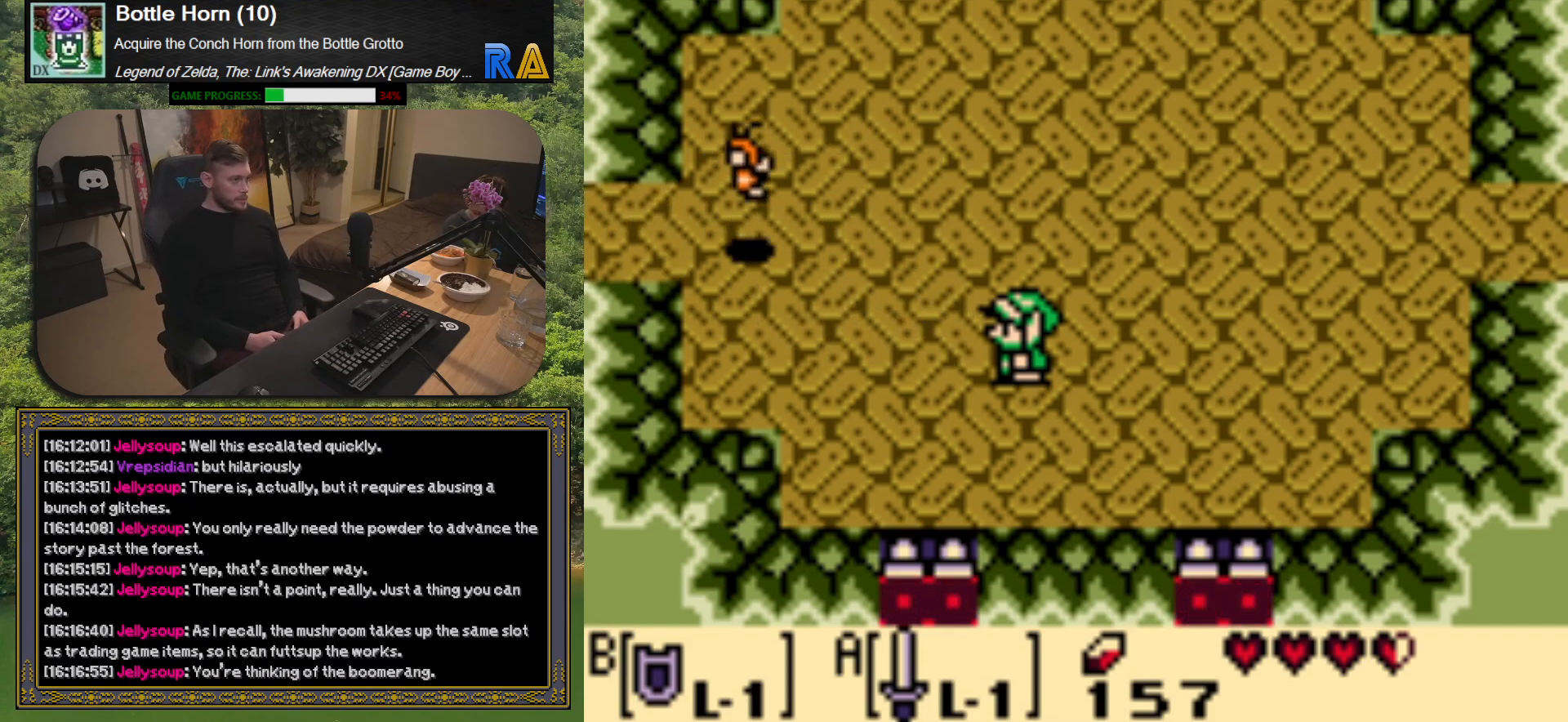
{"buttons": ["DPAD_UP", "DPAD_LEFT"], "events": [[83, "DPAD_LEFT", "down"], [217, "DPAD_UP", "down"]]}
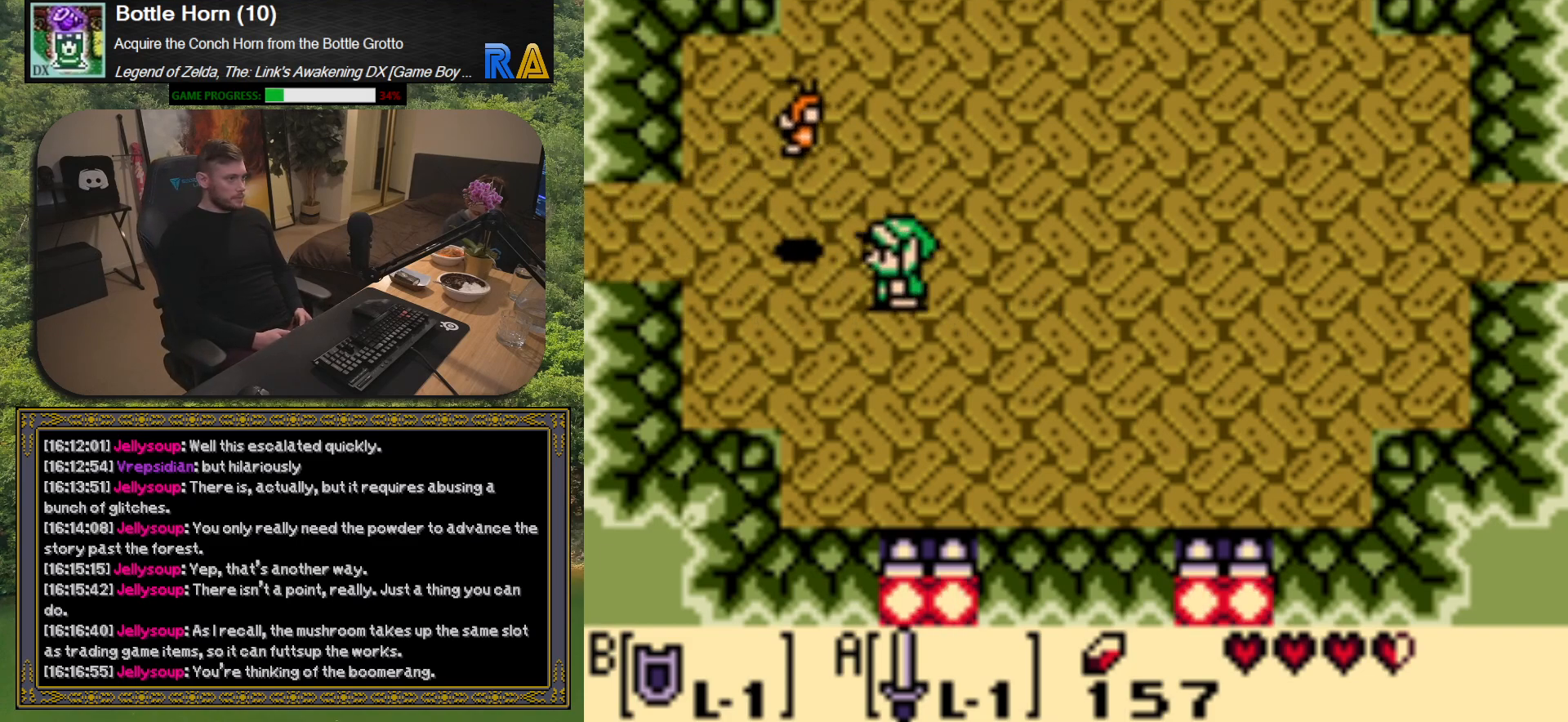
{"buttons": ["DPAD_RIGHT"], "events": [[300, "DPAD_LEFT", "up"], [400, "DPAD_RIGHT", "down"], [483, "DPAD_UP", "up"]]}